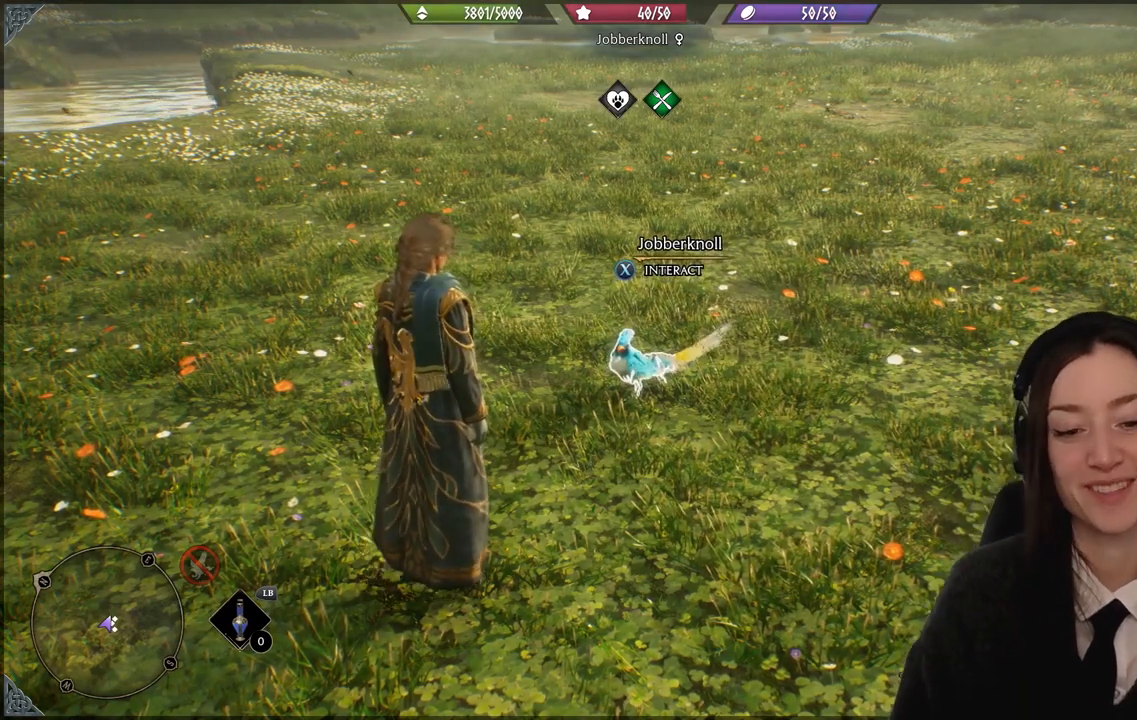
Gameplay with a controller (Xbox layout); each line is a JSON object with the inputs held at the frame after it. "events" lists button and stick changes between this image and that frame as [ms after this image, input, new state], when the widget could be followed in between.
{"buttons": [], "left_stick": "center", "right_stick": "center", "events": [[34, "right_stick", "right"], [167, "right_stick", "center"]]}
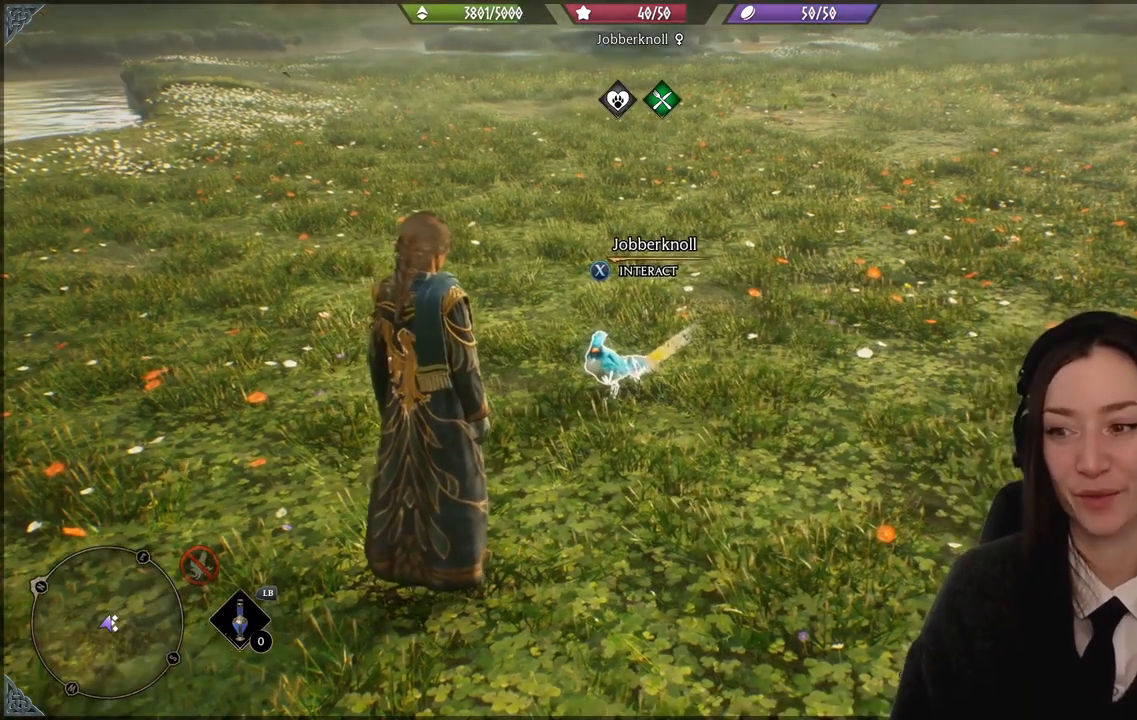
{"buttons": ["R2"], "left_stick": "center", "right_stick": "center", "events": [[367, "R2", "down"]]}
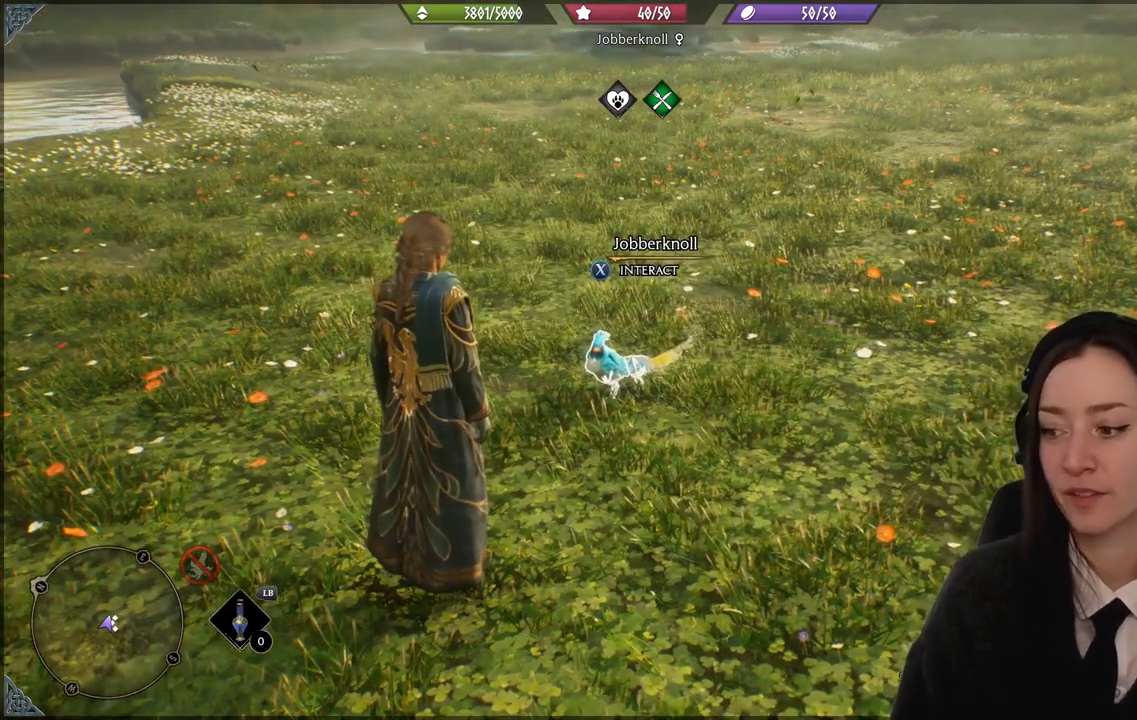
{"buttons": ["R2"], "left_stick": "center", "right_stick": "center", "events": [[334, "B", "down"], [434, "B", "up"]]}
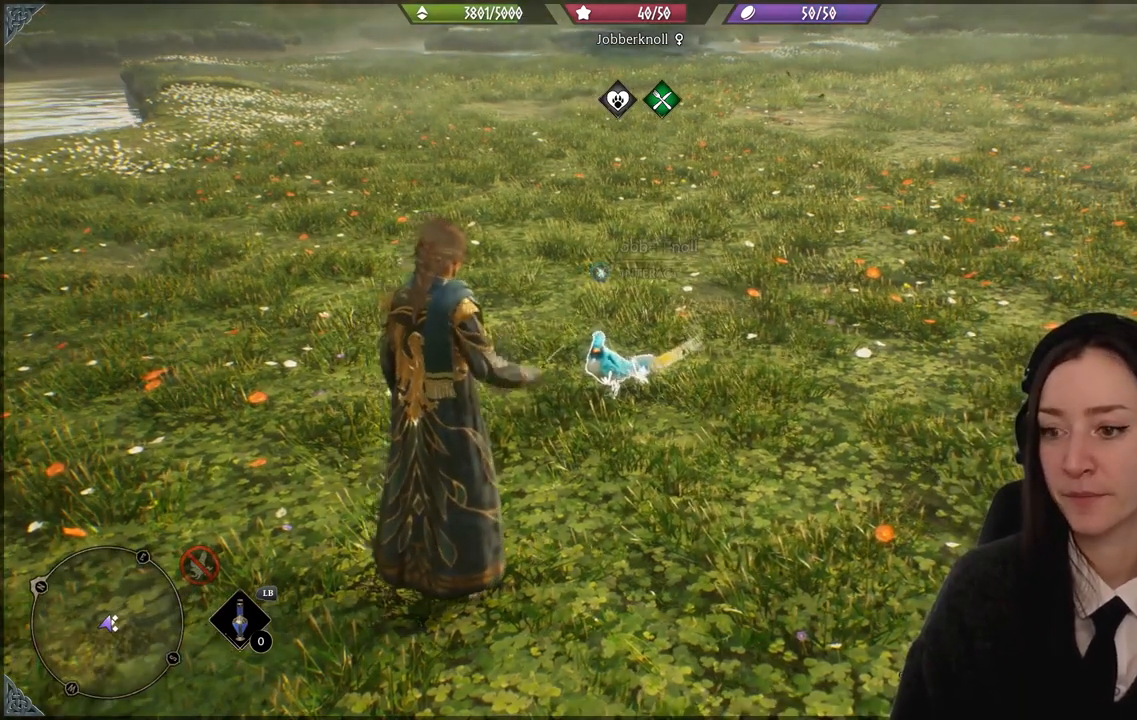
{"buttons": [], "left_stick": "center", "right_stick": "center", "events": [[434, "R2", "up"]]}
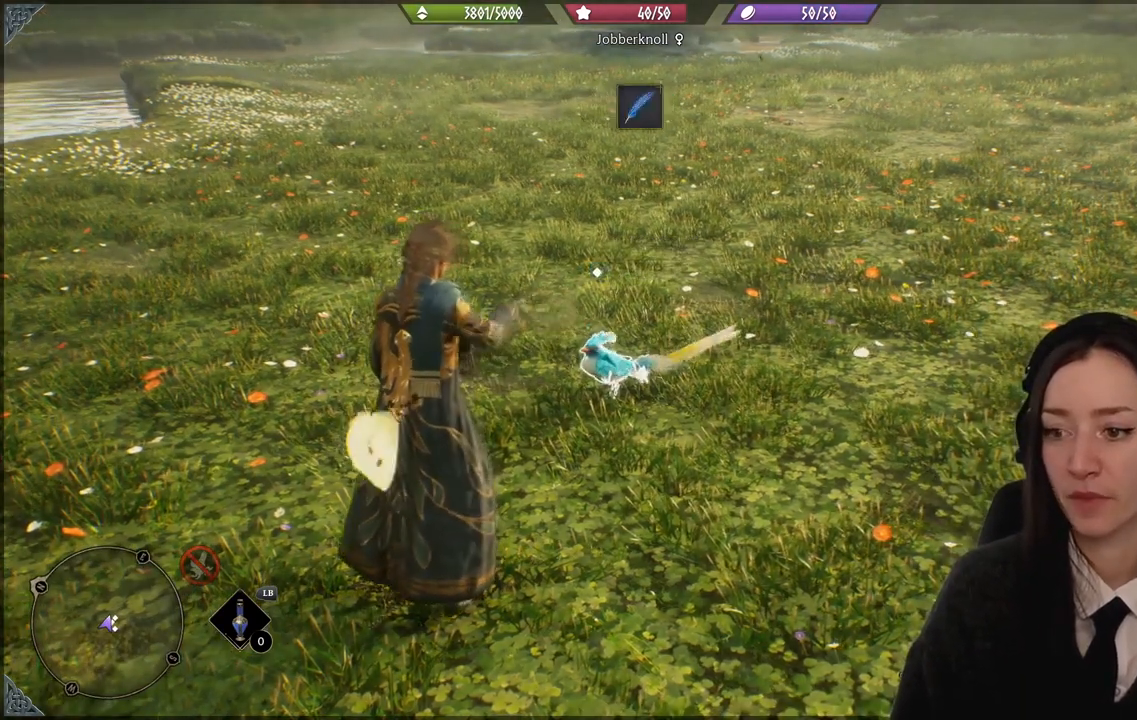
{"buttons": [], "left_stick": "center", "right_stick": "up-left", "events": [[367, "right_stick", "up-left"]]}
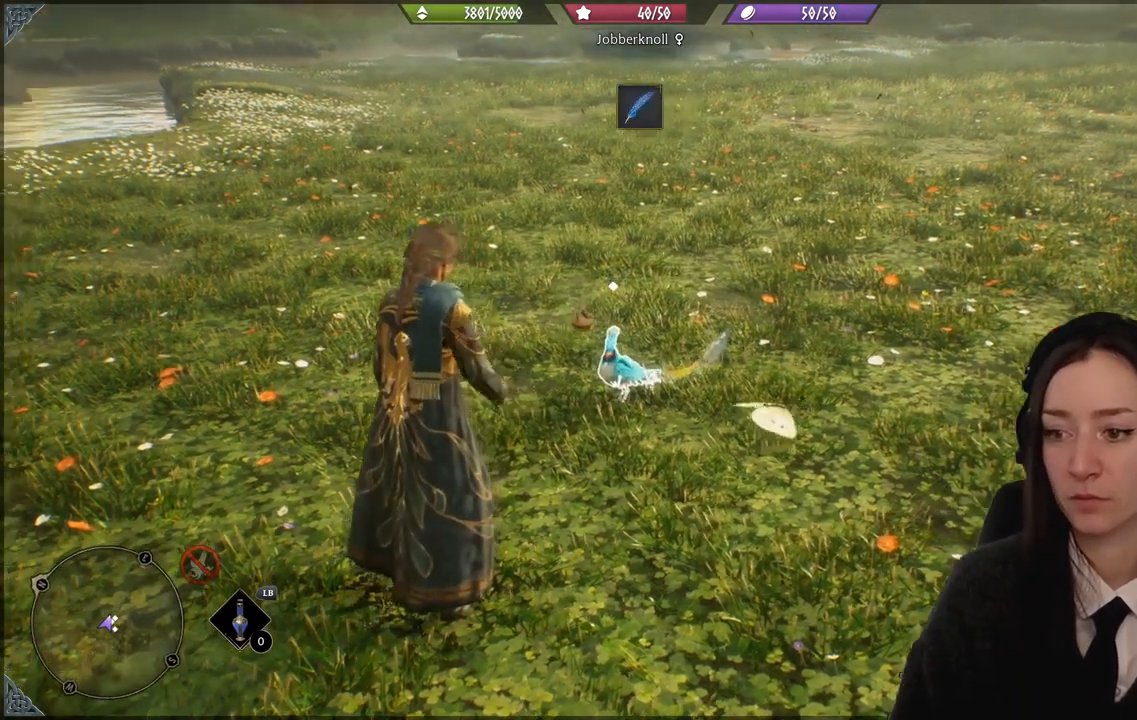
{"buttons": [], "left_stick": "center", "right_stick": "center", "events": [[133, "right_stick", "center"]]}